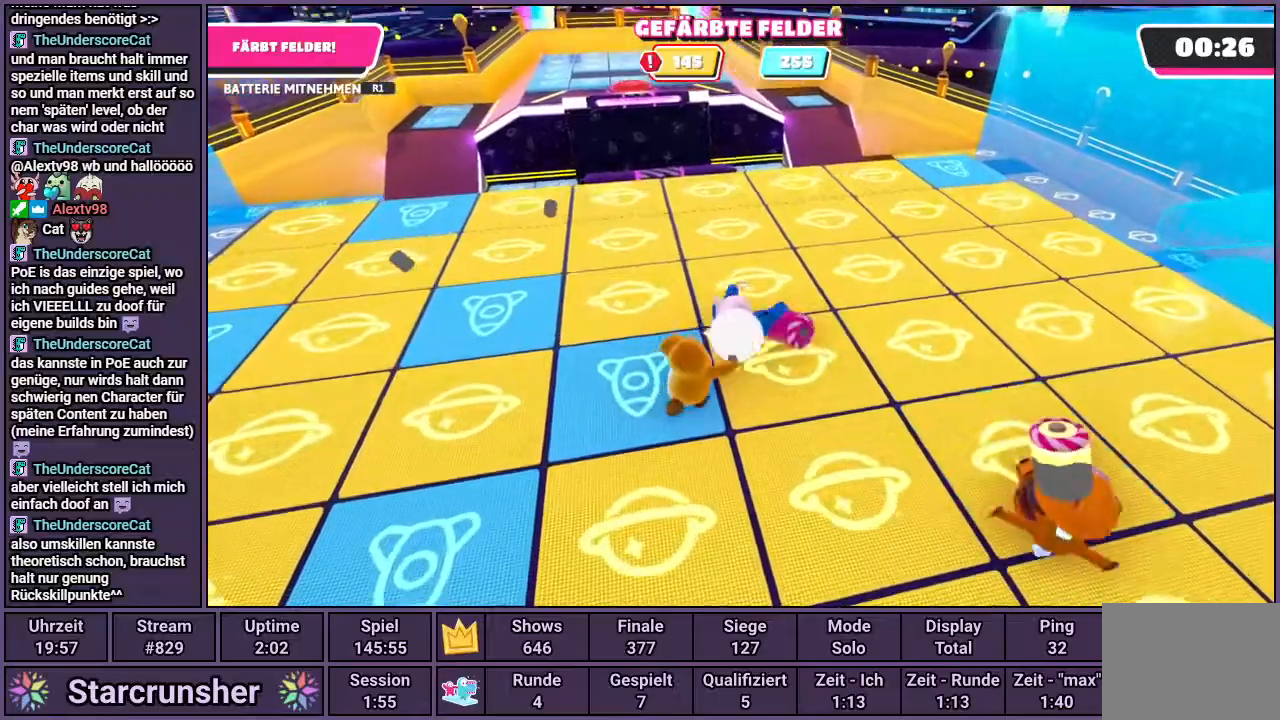
Gameplay with a controller (PlayStation layout); each line is a JSON object with the inputs held at the frame after it. "events" lists button and stick changes between this image and that frame as [ms after this image, input, new state], when the widget could be followed in between.
{"buttons": ["R1"], "left_stick": "down-right", "right_stick": "center", "events": [[217, "left_stick", "down-right"]]}
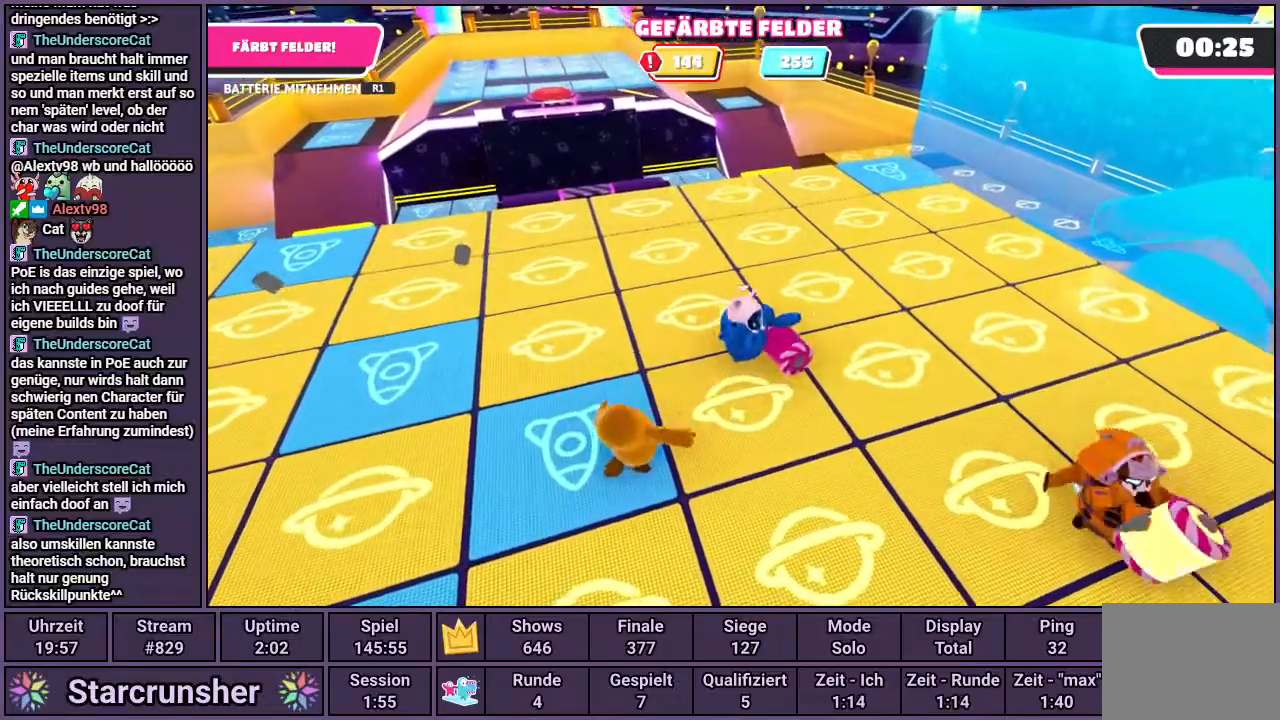
{"buttons": ["R1"], "left_stick": "up", "right_stick": "center", "events": [[200, "left_stick", "up-right"], [333, "left_stick", "up"]]}
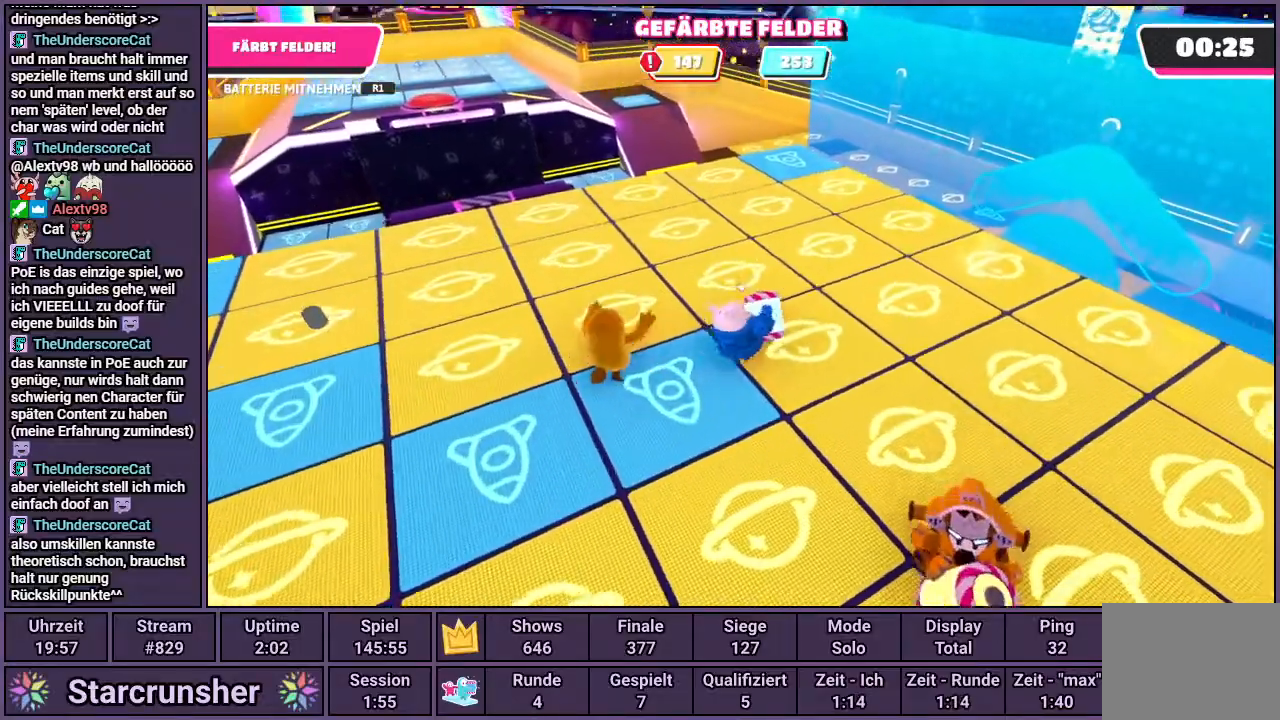
{"buttons": ["R1"], "left_stick": "up", "right_stick": "right", "events": [[183, "right_stick", "right"]]}
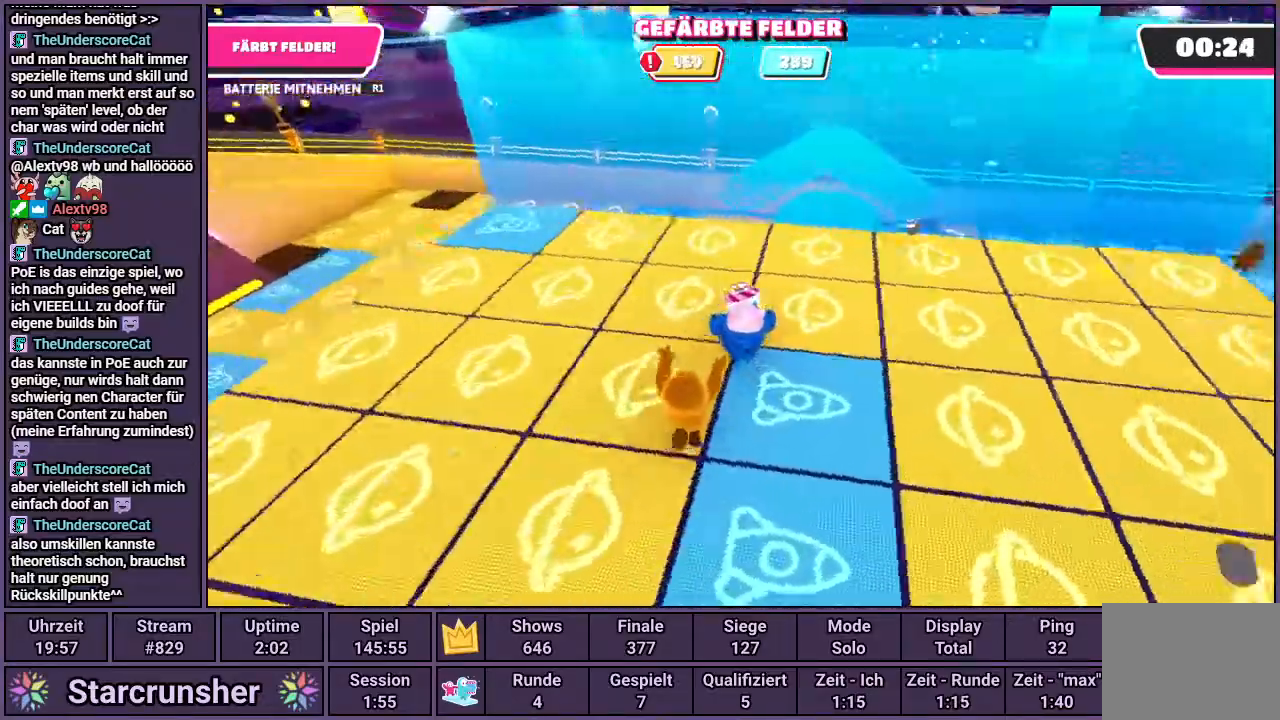
{"buttons": ["R1"], "left_stick": "up", "right_stick": "center", "events": [[133, "right_stick", "center"]]}
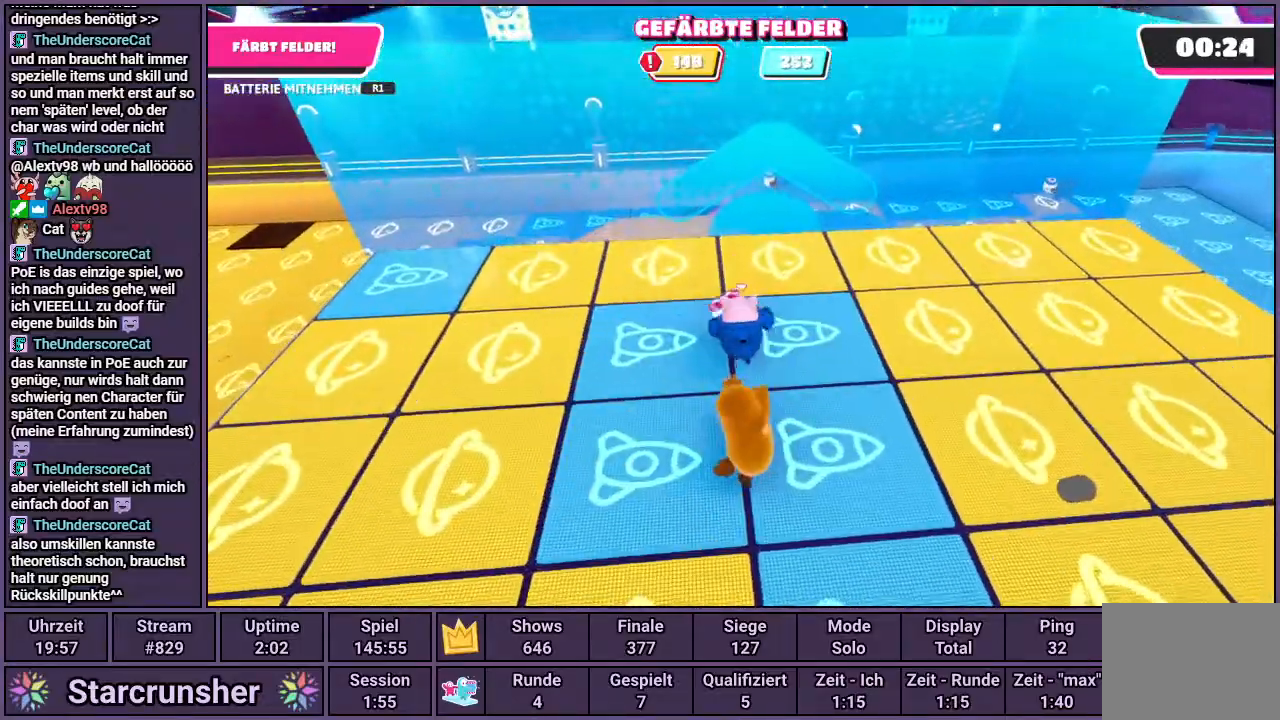
{"buttons": ["R1"], "left_stick": "center", "right_stick": "center", "events": [[150, "R1", "up"], [267, "R1", "down"], [367, "left_stick", "center"]]}
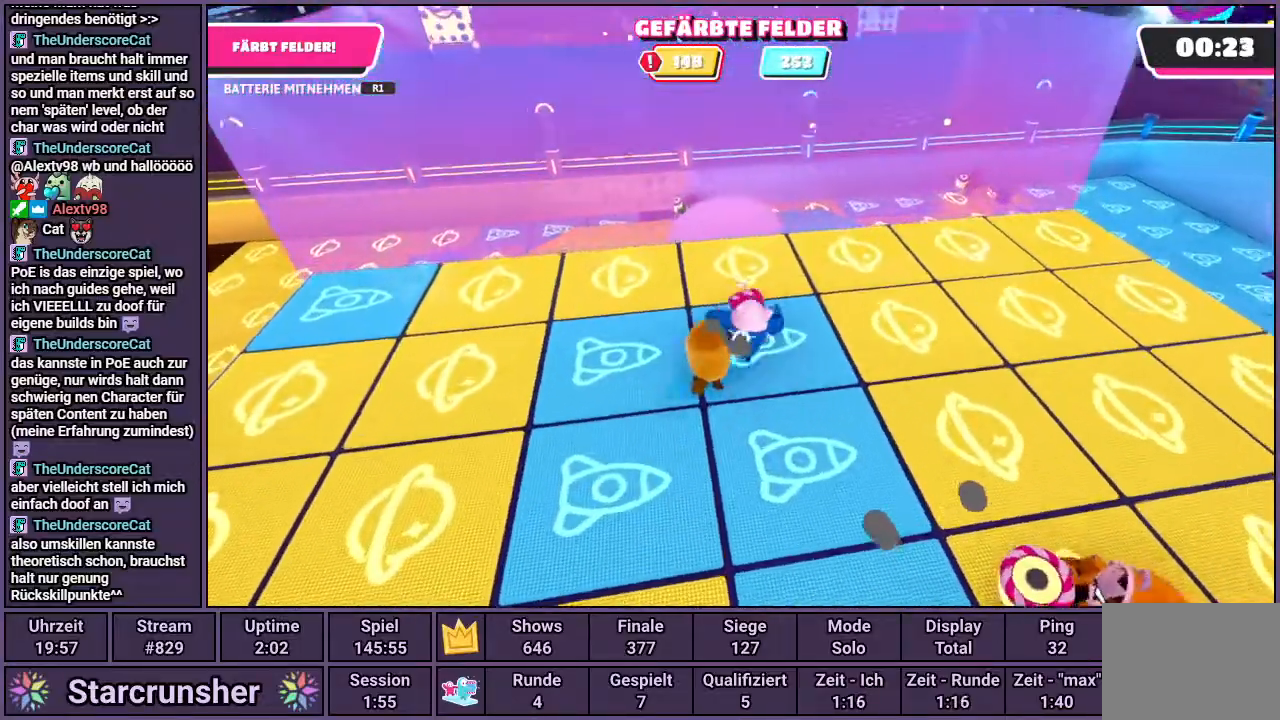
{"buttons": ["R1"], "left_stick": "up-right", "right_stick": "right", "events": [[250, "left_stick", "up-right"], [300, "right_stick", "right"]]}
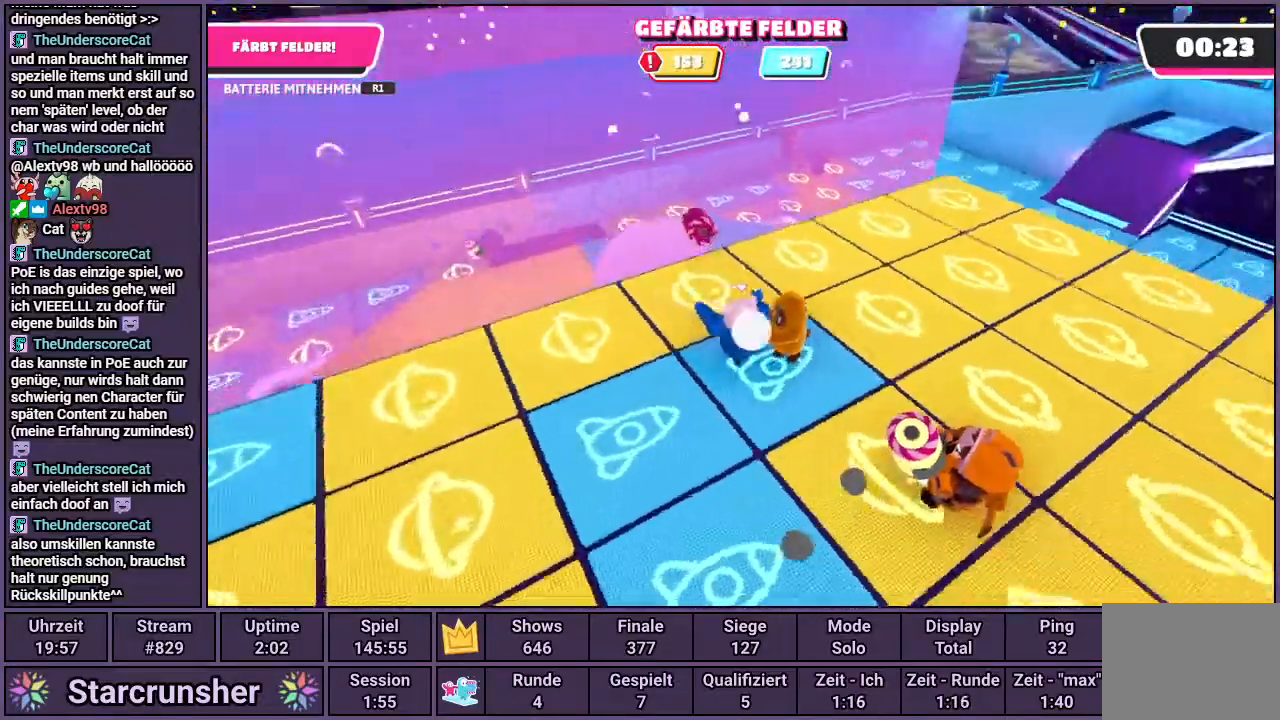
{"buttons": [], "left_stick": "up-left", "right_stick": "up", "events": [[50, "right_stick", "center"], [117, "left_stick", "up-left"], [283, "R1", "up"], [433, "right_stick", "up"]]}
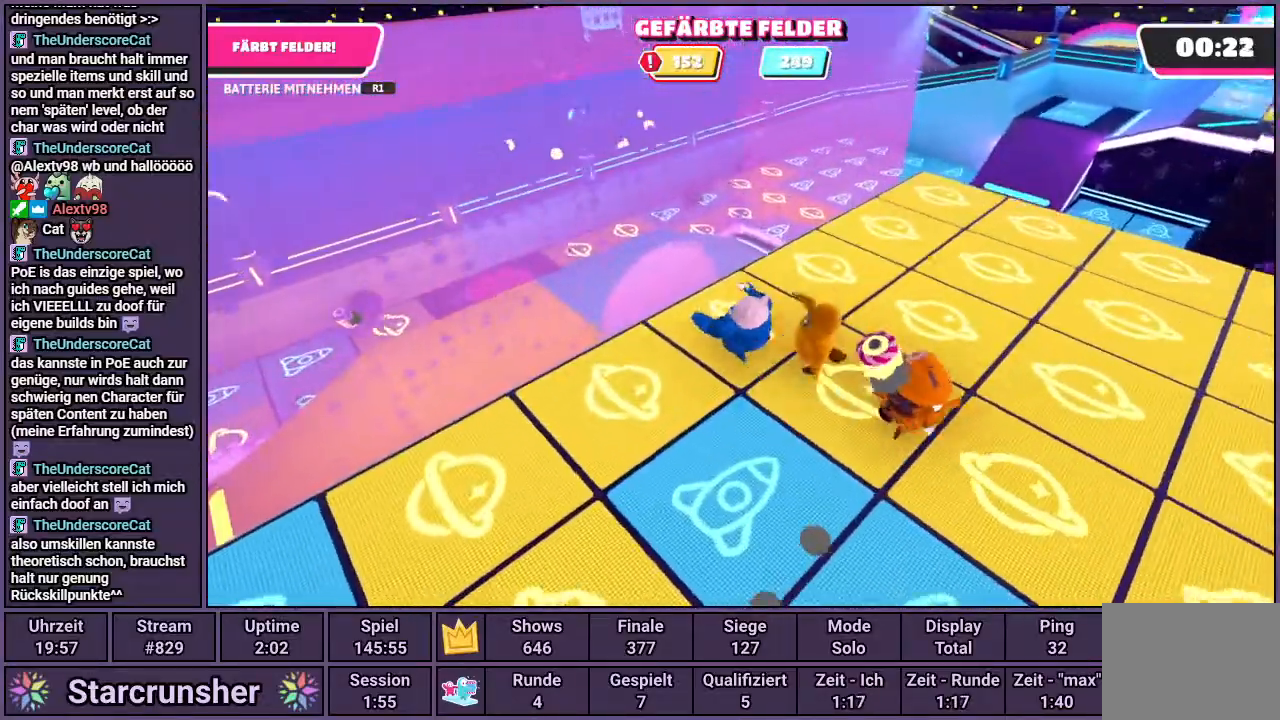
{"buttons": [], "left_stick": "up-left", "right_stick": "right", "events": [[17, "right_stick", "center"], [250, "right_stick", "right"]]}
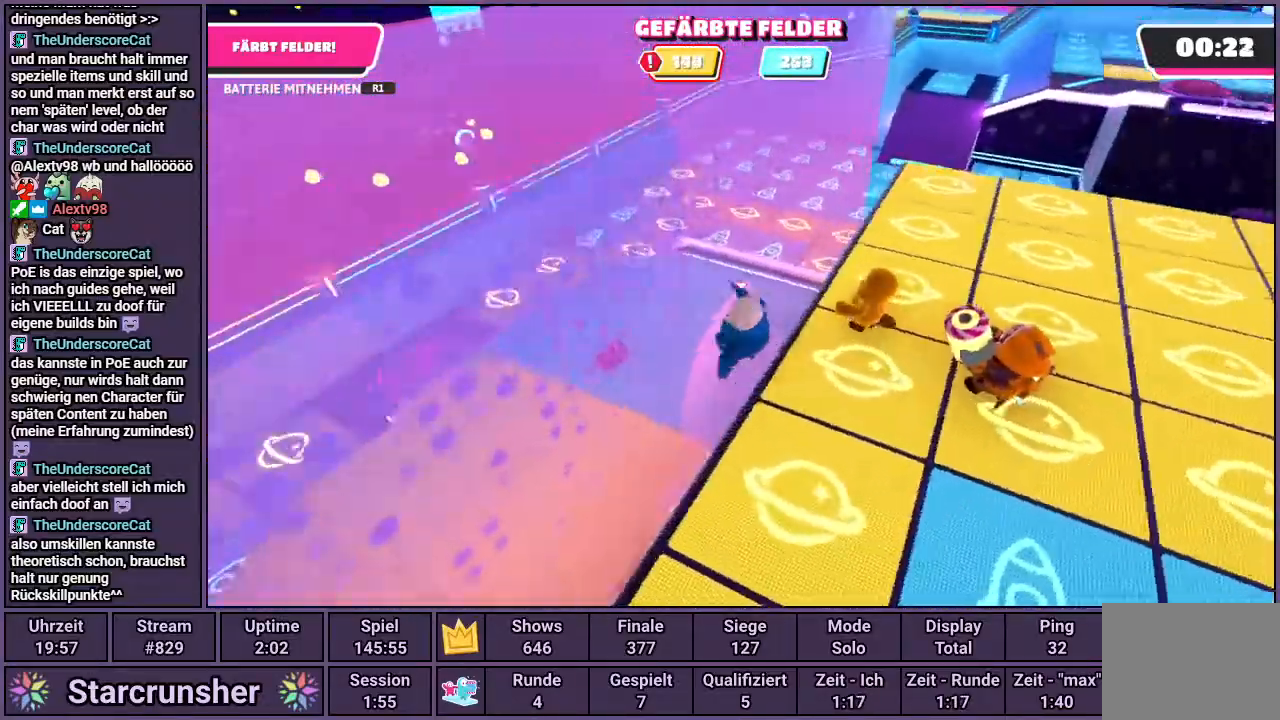
{"buttons": [], "left_stick": "up-left", "right_stick": "center", "events": [[400, "right_stick", "center"]]}
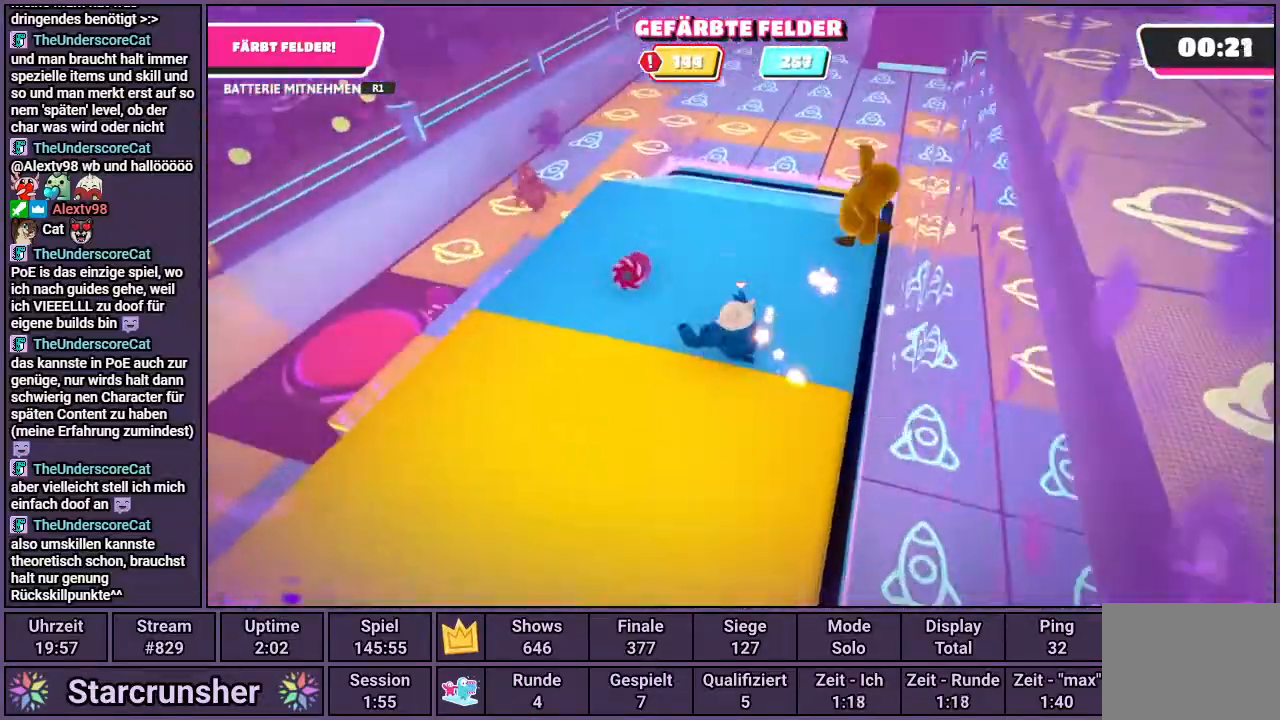
{"buttons": ["R1"], "left_stick": "up-left", "right_stick": "center", "events": [[150, "R1", "down"]]}
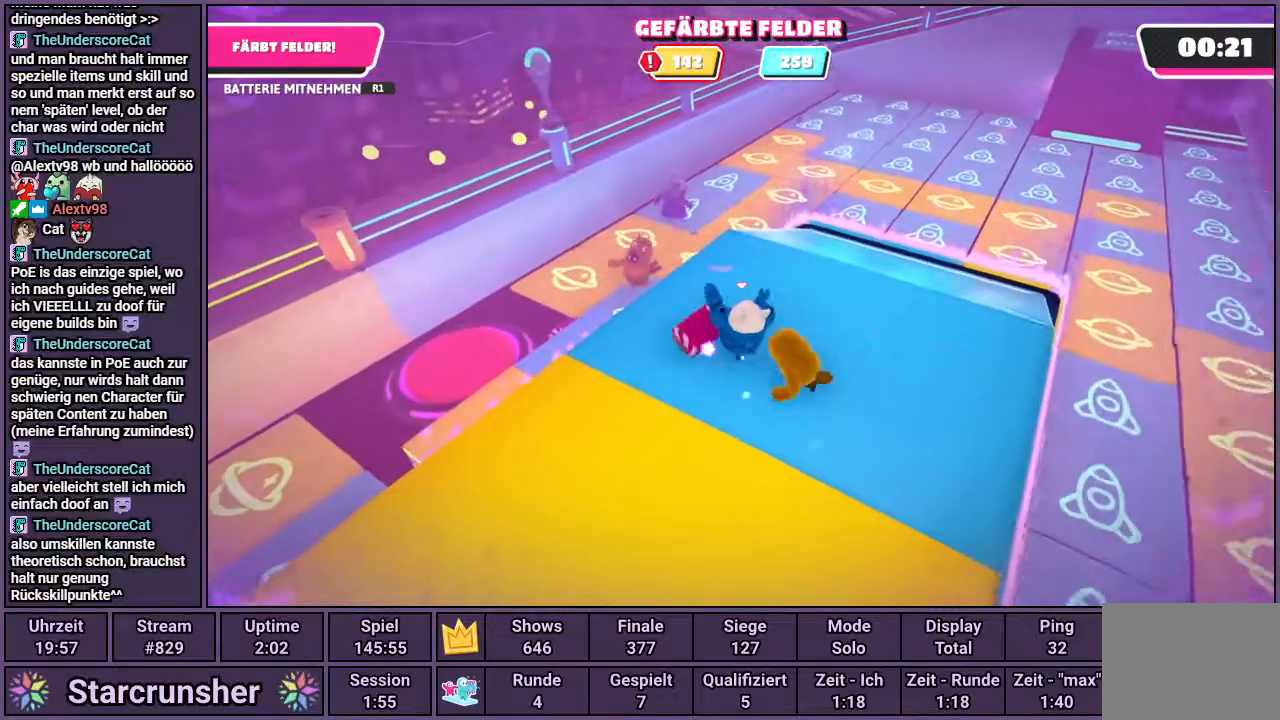
{"buttons": ["R1"], "left_stick": "right", "right_stick": "center", "events": [[67, "left_stick", "left"], [167, "left_stick", "down-left"], [233, "right_stick", "right"], [400, "right_stick", "center"], [467, "left_stick", "right"]]}
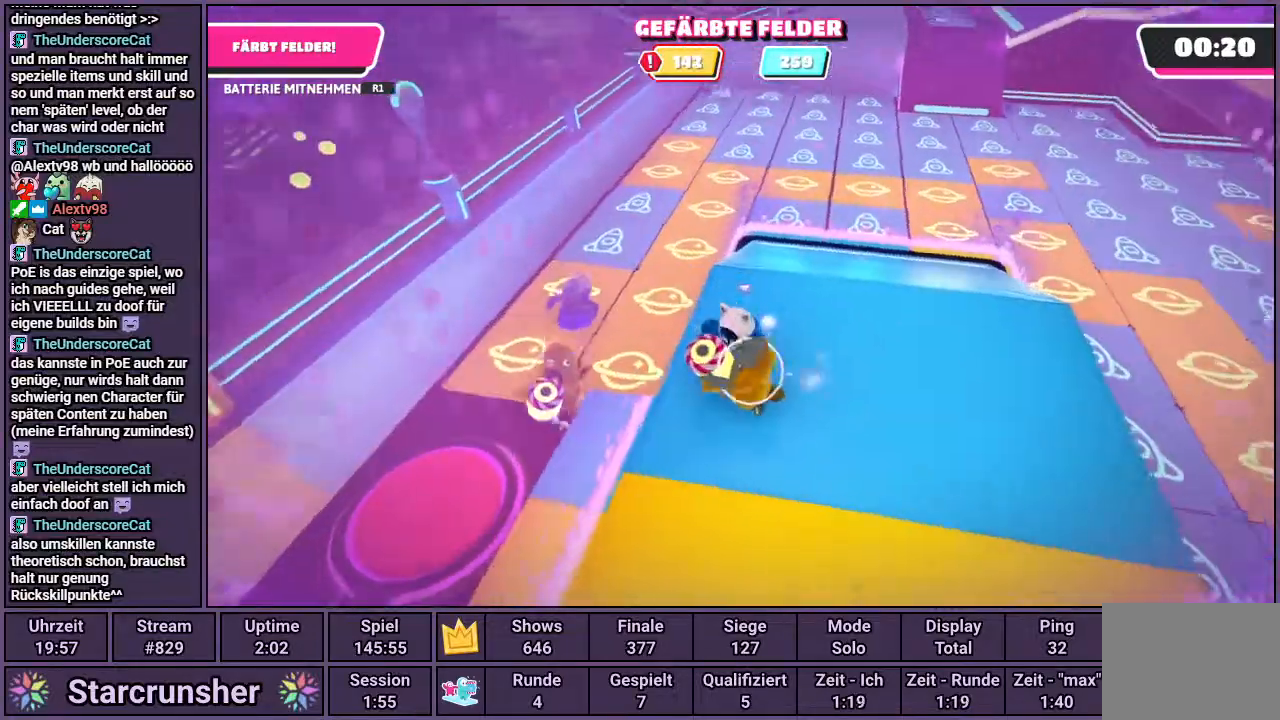
{"buttons": ["R1"], "left_stick": "down", "right_stick": "center", "events": [[133, "left_stick", "down"]]}
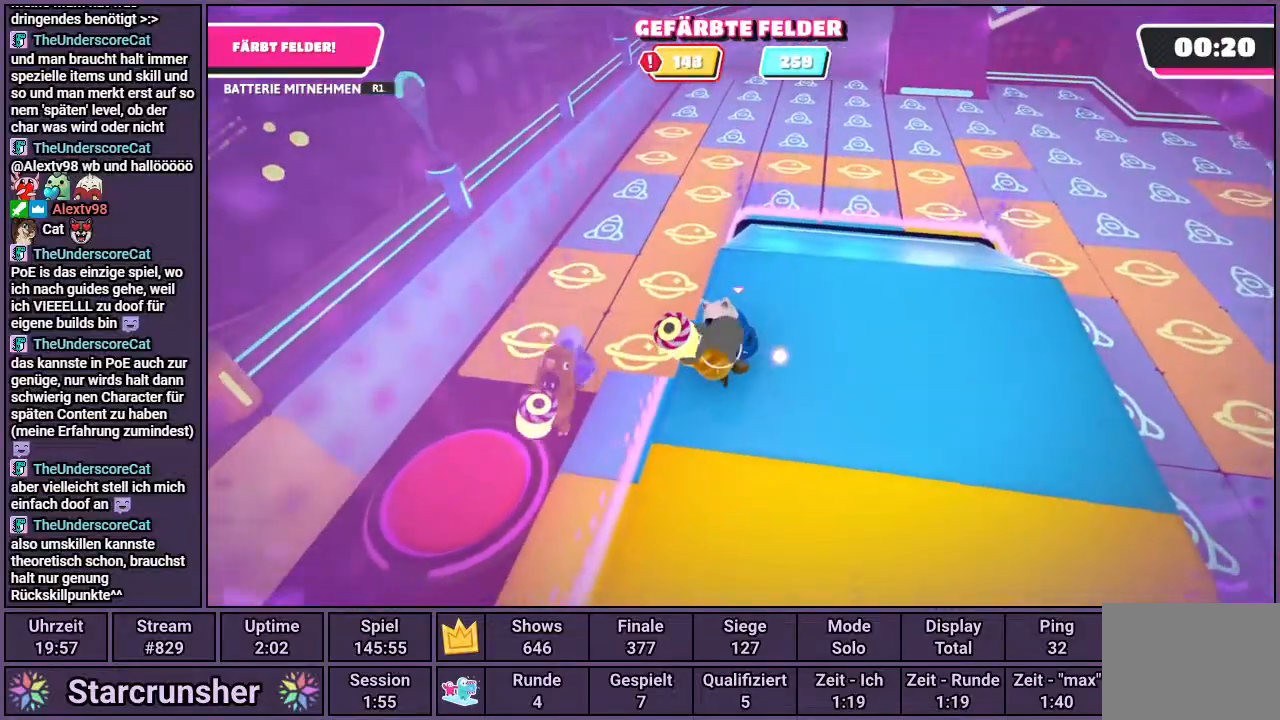
{"buttons": ["R1"], "left_stick": "down-left", "right_stick": "center", "events": [[500, "left_stick", "down-left"]]}
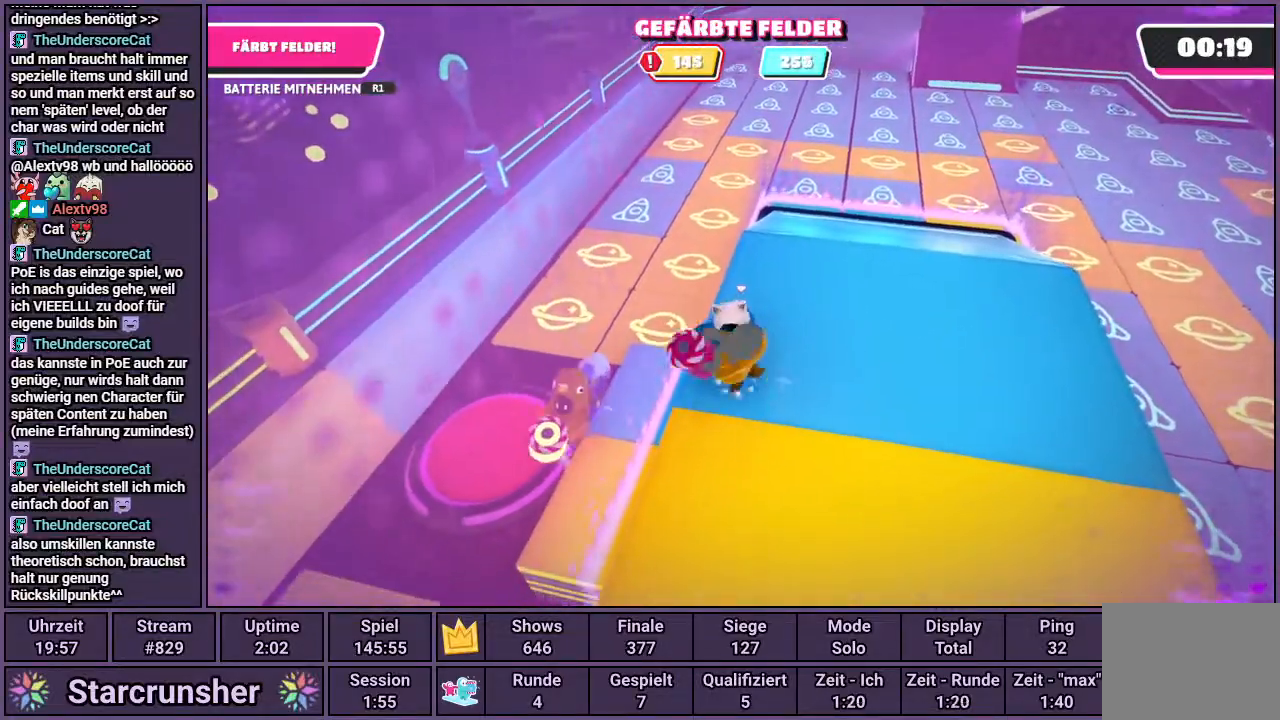
{"buttons": [], "left_stick": "up-left", "right_stick": "center", "events": [[283, "left_stick", "left"], [367, "R1", "up"], [400, "left_stick", "up-left"]]}
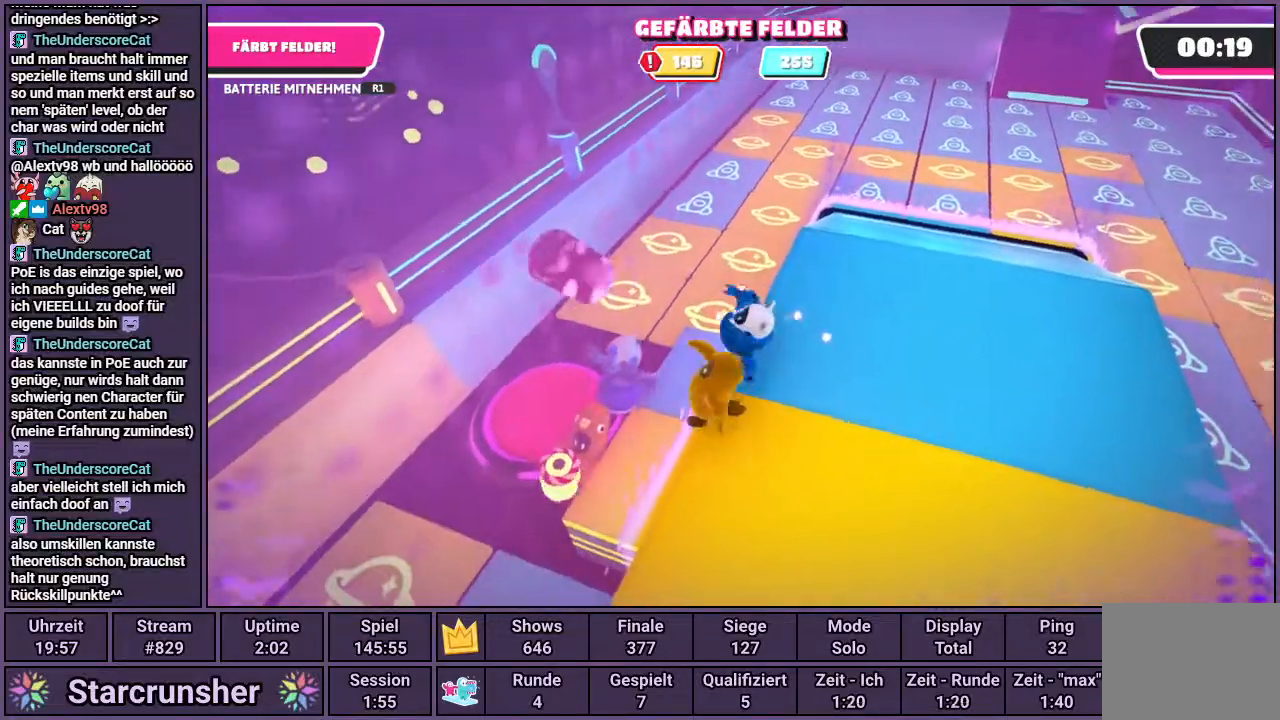
{"buttons": [], "left_stick": "left", "right_stick": "up-left", "events": [[50, "left_stick", "left"], [217, "right_stick", "up-left"]]}
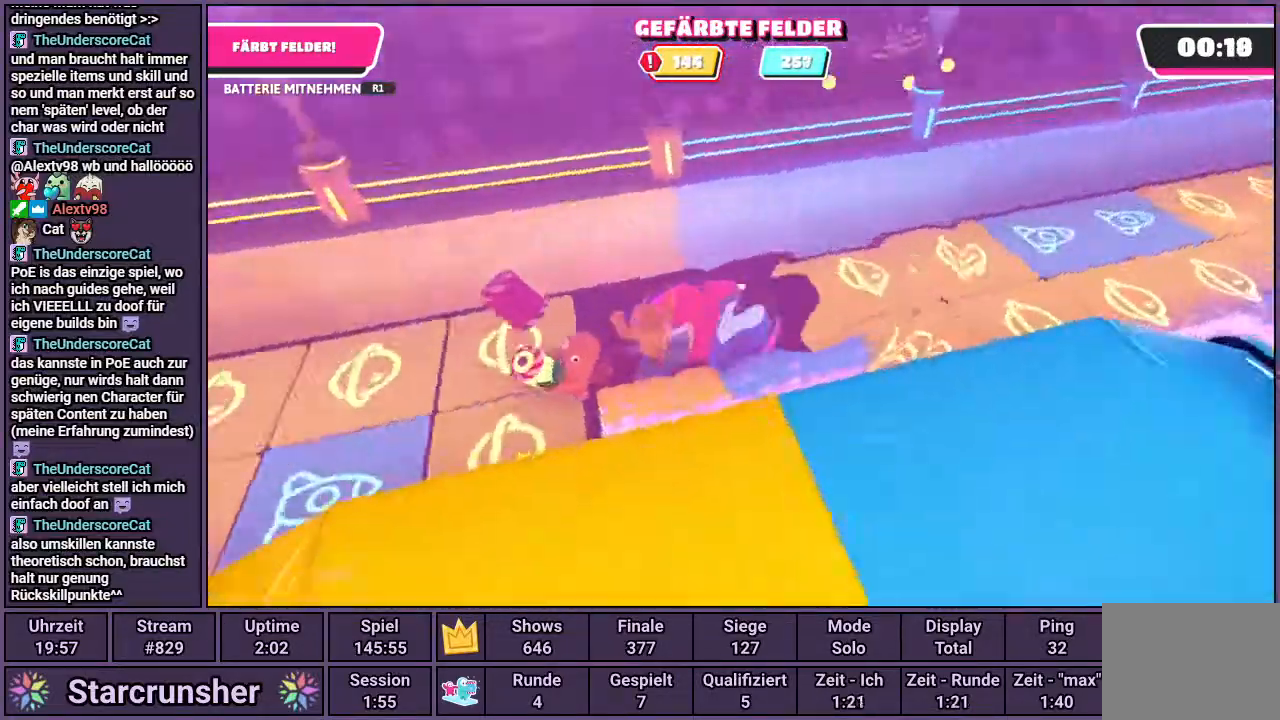
{"buttons": [], "left_stick": "up", "right_stick": "center", "events": [[100, "left_stick", "up-left"], [317, "left_stick", "up"], [500, "right_stick", "center"]]}
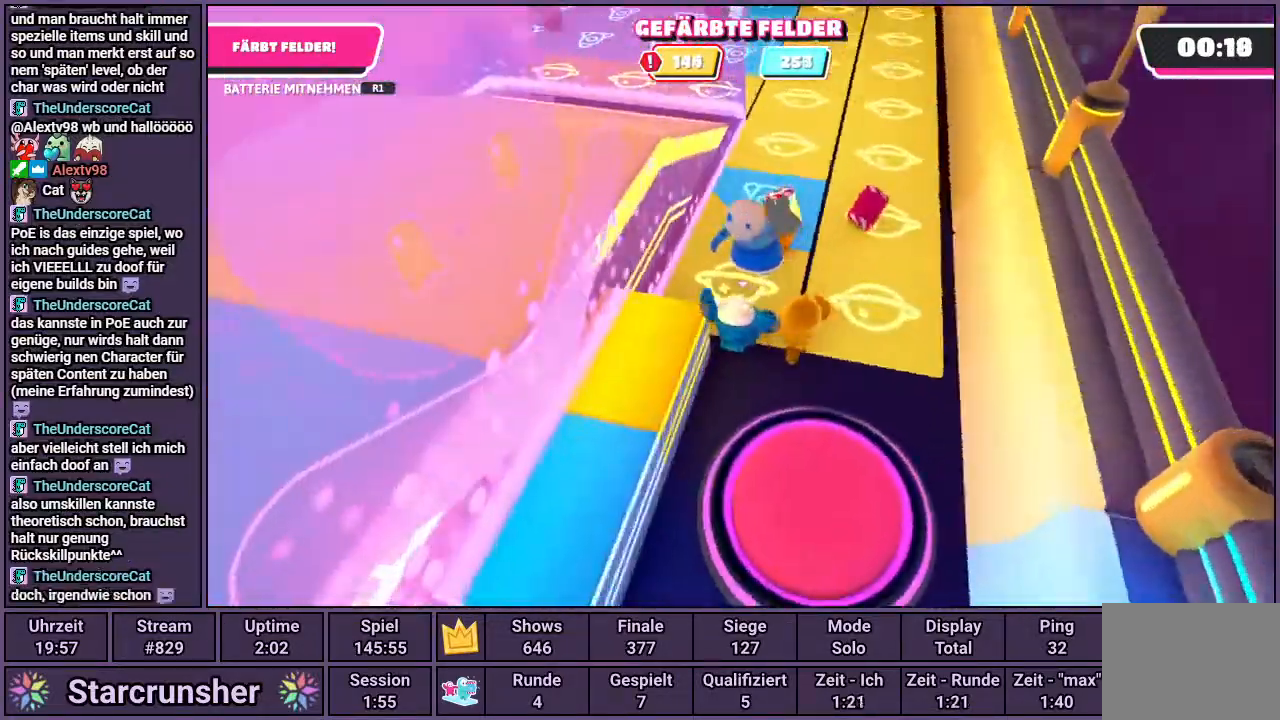
{"buttons": [], "left_stick": "up-right", "right_stick": "center", "events": [[133, "left_stick", "up-right"]]}
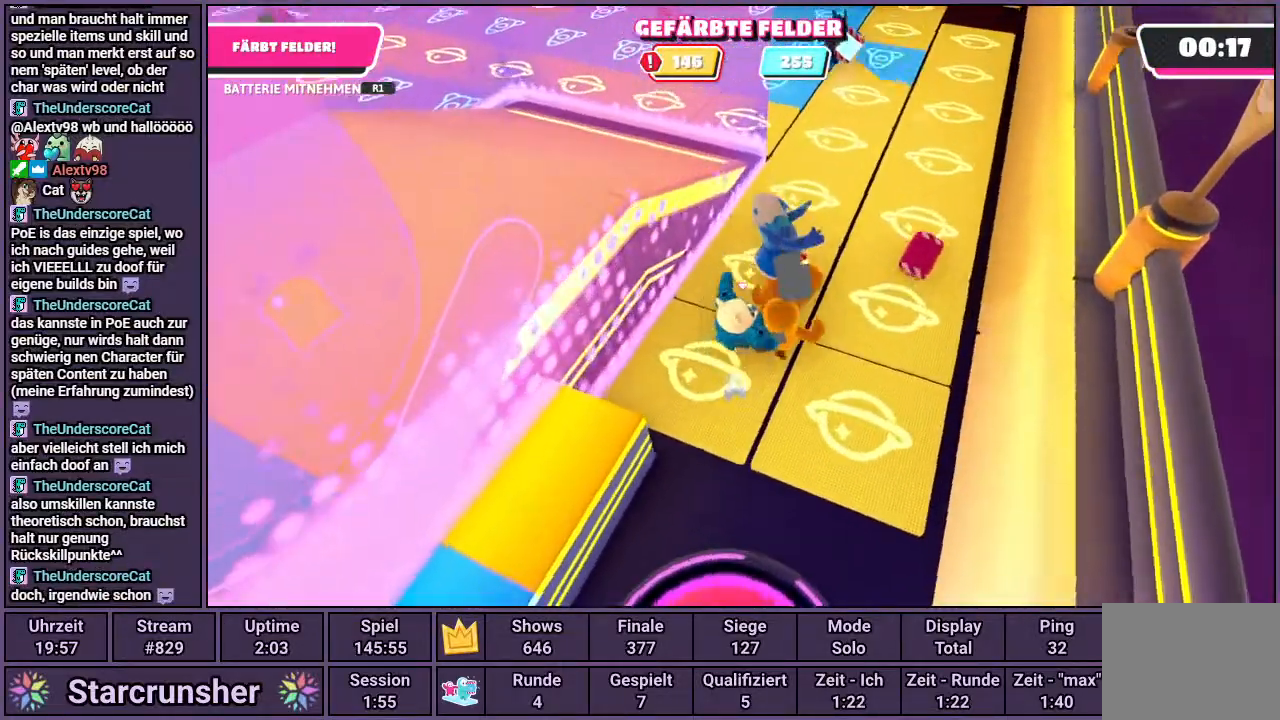
{"buttons": [], "left_stick": "up-right", "right_stick": "center", "events": []}
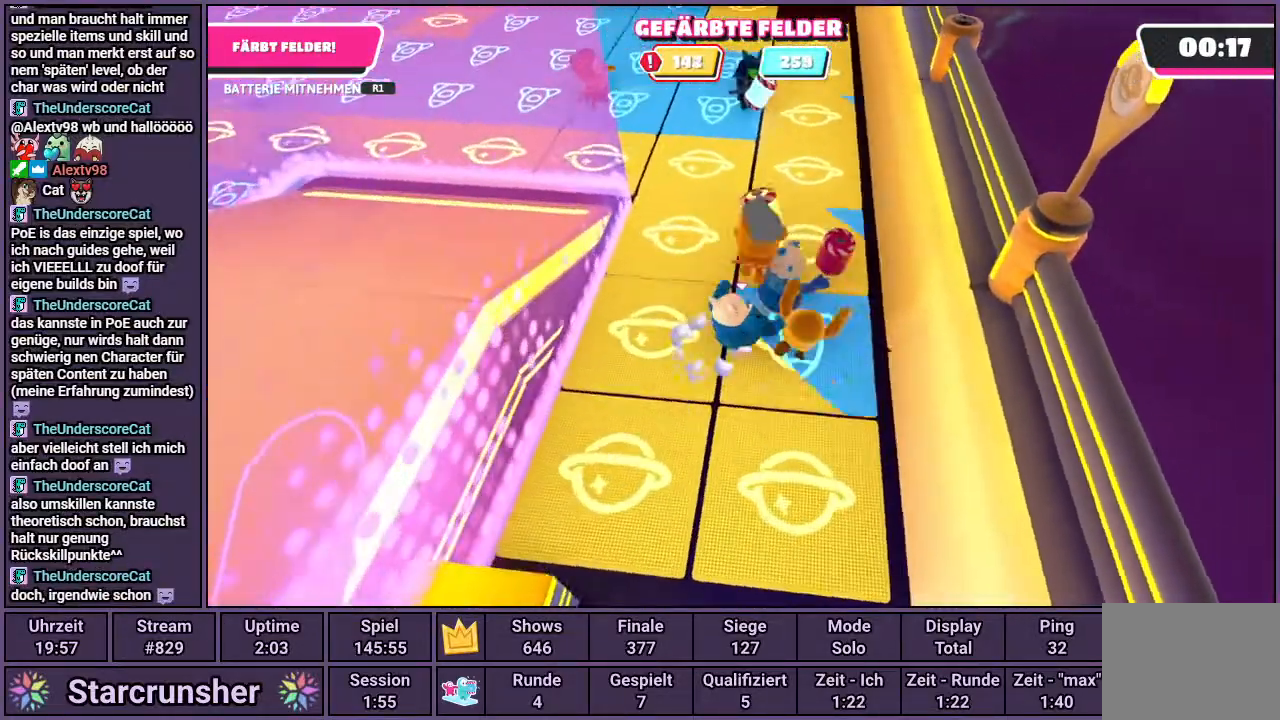
{"buttons": [], "left_stick": "down-right", "right_stick": "center", "events": [[500, "left_stick", "down-right"]]}
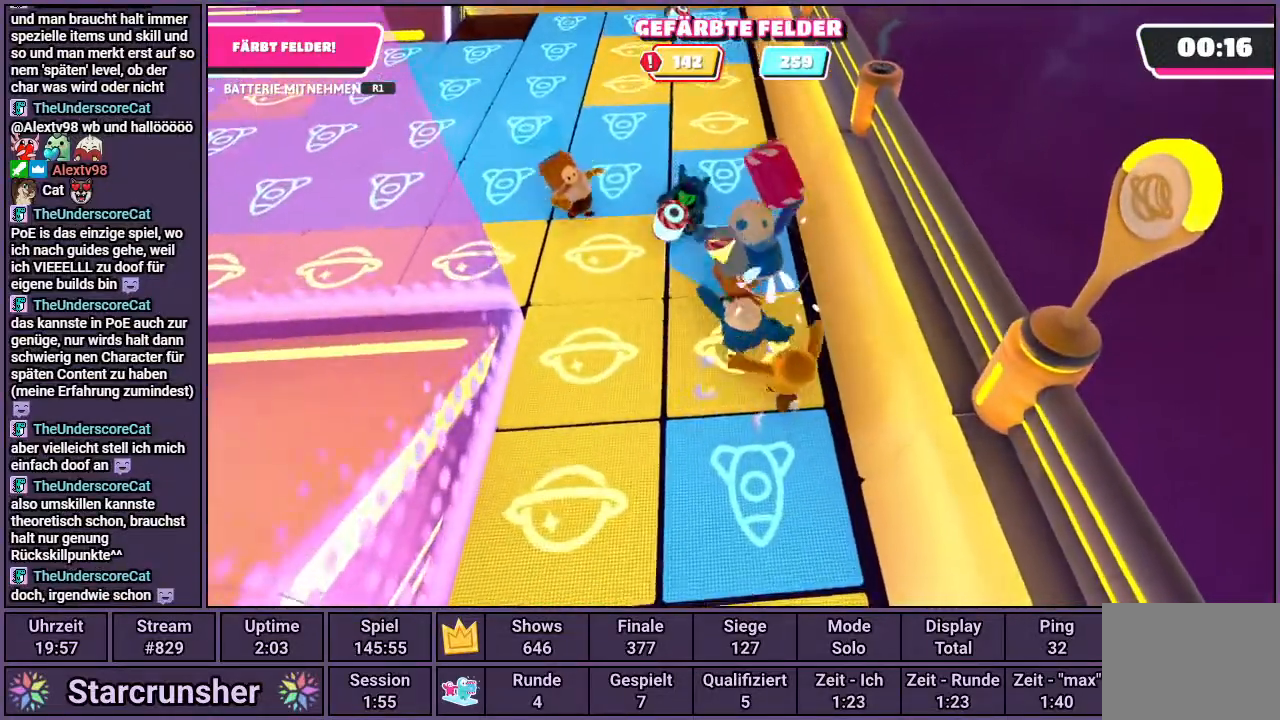
{"buttons": ["R1"], "left_stick": "down-left", "right_stick": "center", "events": [[17, "R1", "down"], [183, "left_stick", "down-left"]]}
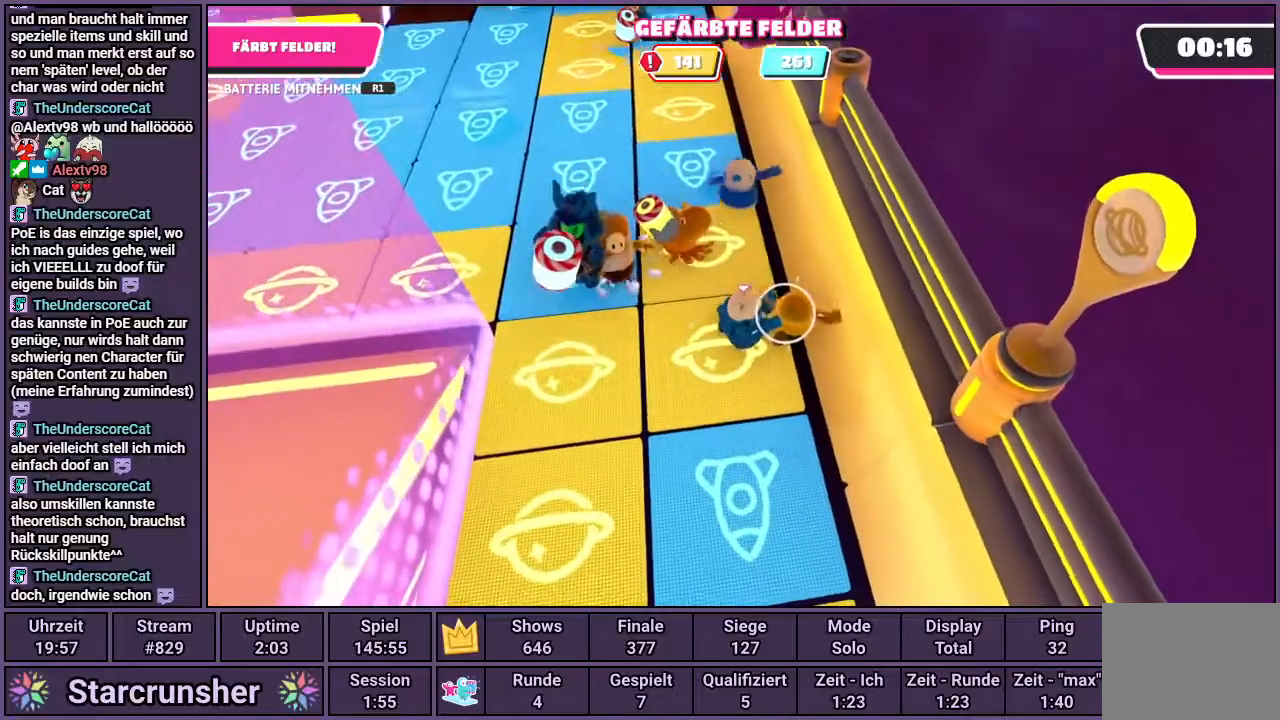
{"buttons": ["R1"], "left_stick": "up-left", "right_stick": "center", "events": [[100, "left_stick", "up-left"]]}
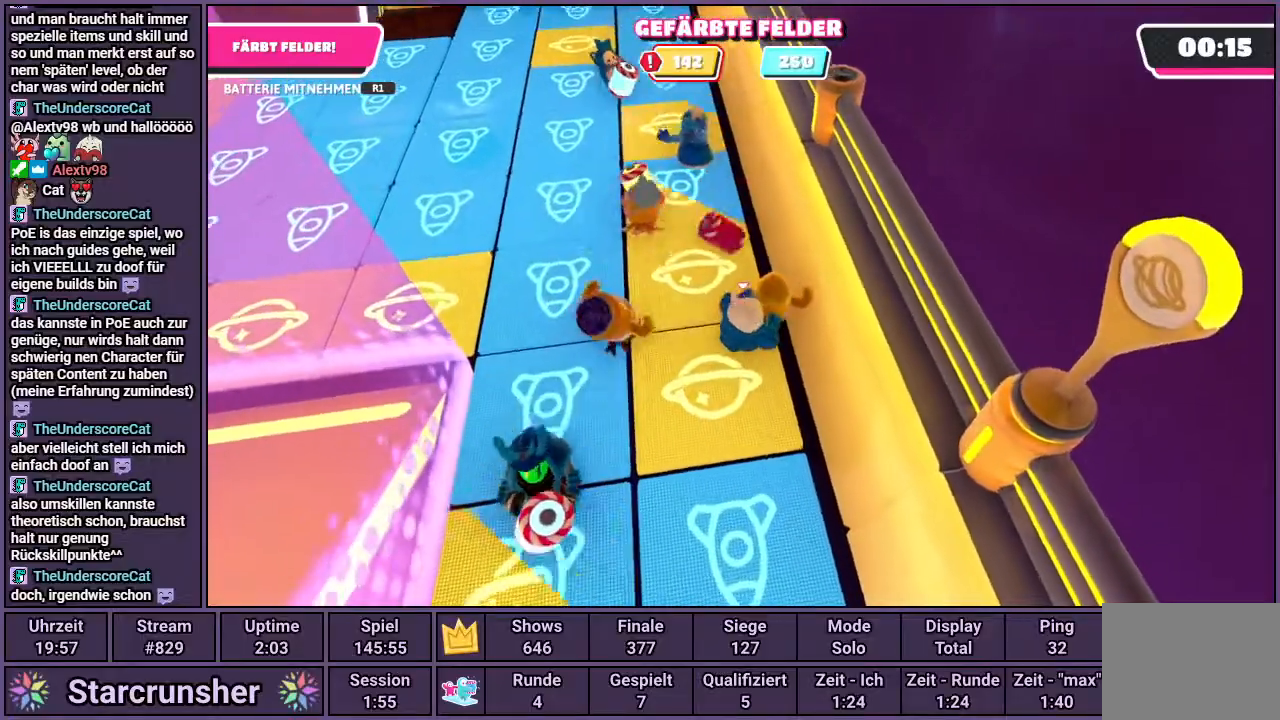
{"buttons": ["R1"], "left_stick": "up", "right_stick": "center", "events": [[383, "left_stick", "up"]]}
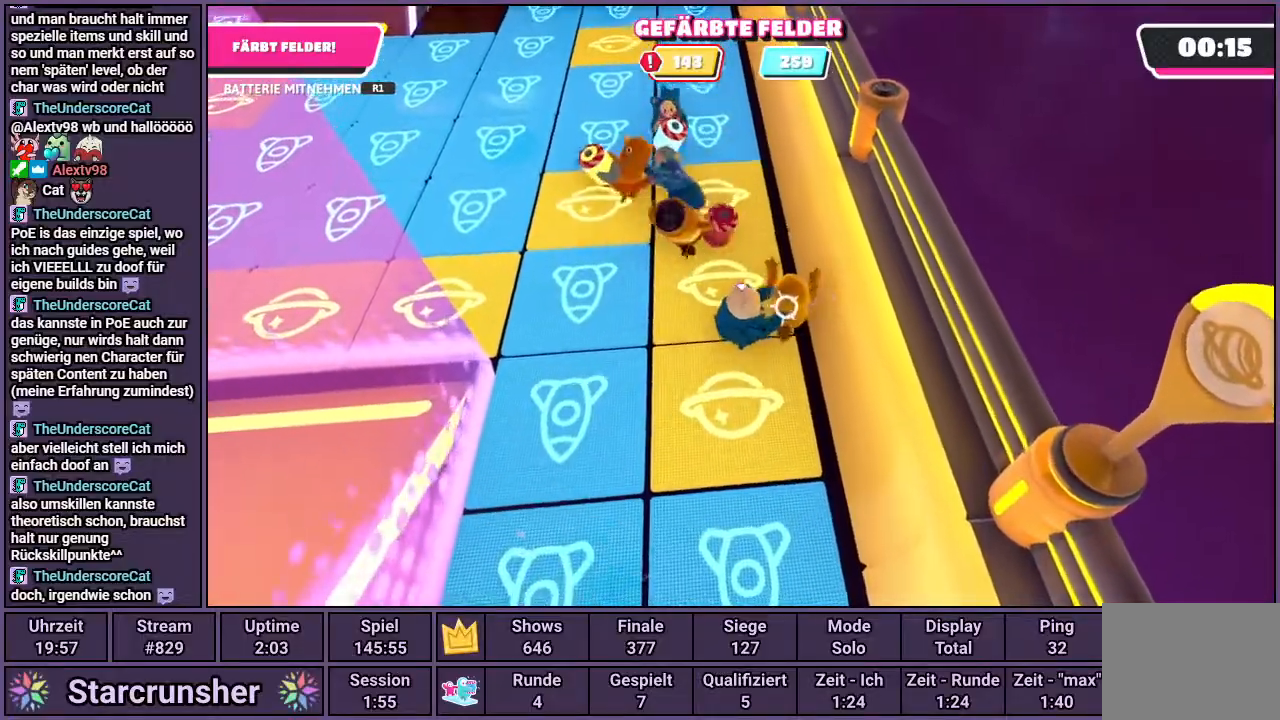
{"buttons": [], "left_stick": "up", "right_stick": "center", "events": [[250, "R1", "up"]]}
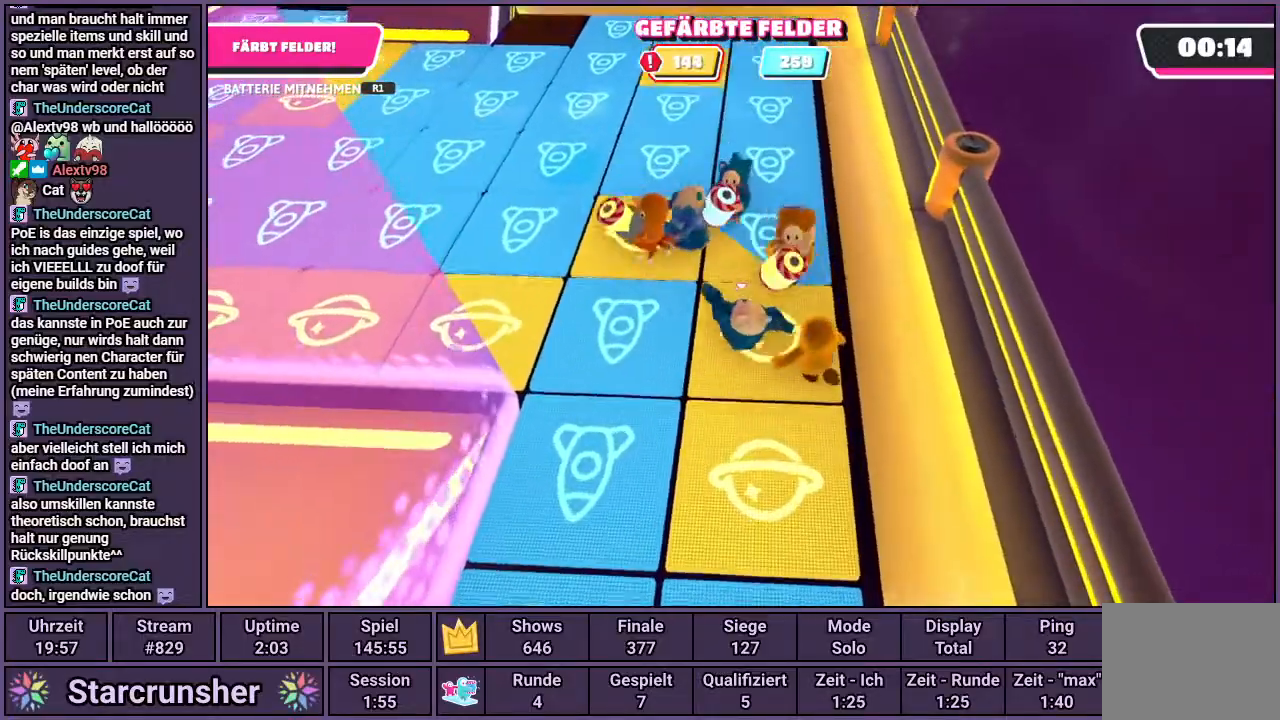
{"buttons": ["R1"], "left_stick": "down", "right_stick": "center", "events": [[200, "R1", "down"], [233, "left_stick", "right"], [317, "left_stick", "down"]]}
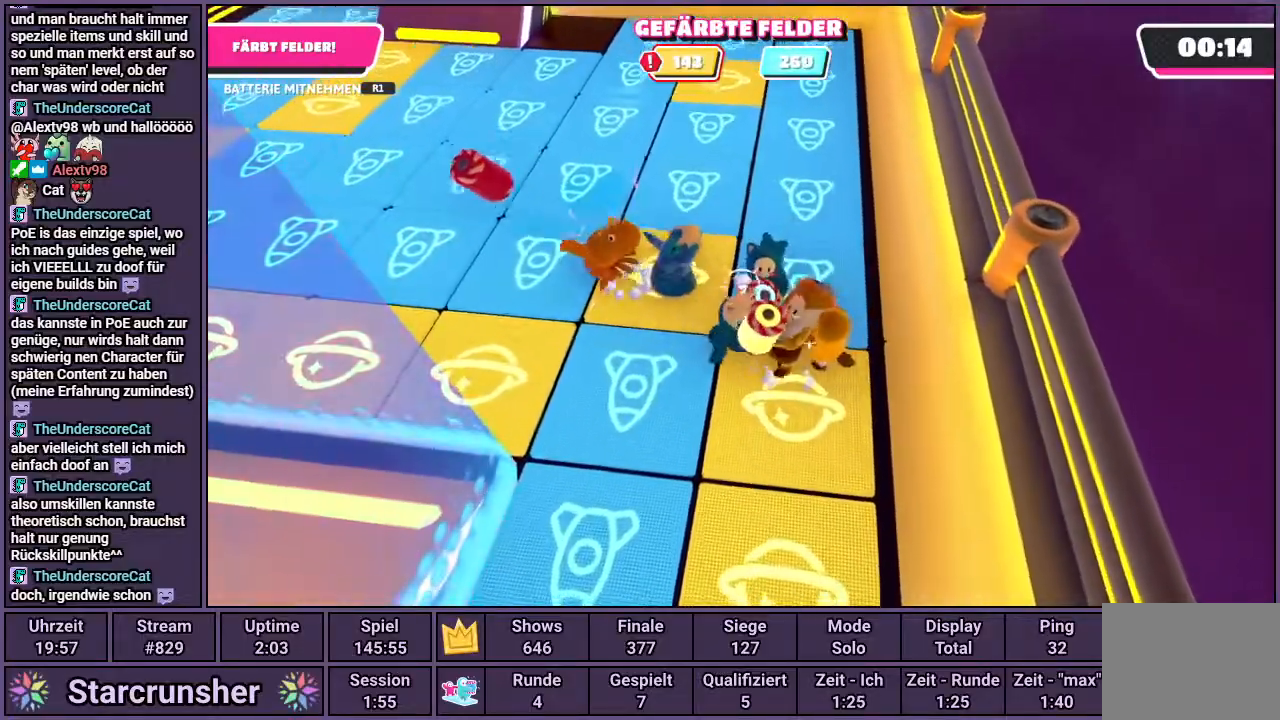
{"buttons": ["R1"], "left_stick": "down", "right_stick": "center", "events": []}
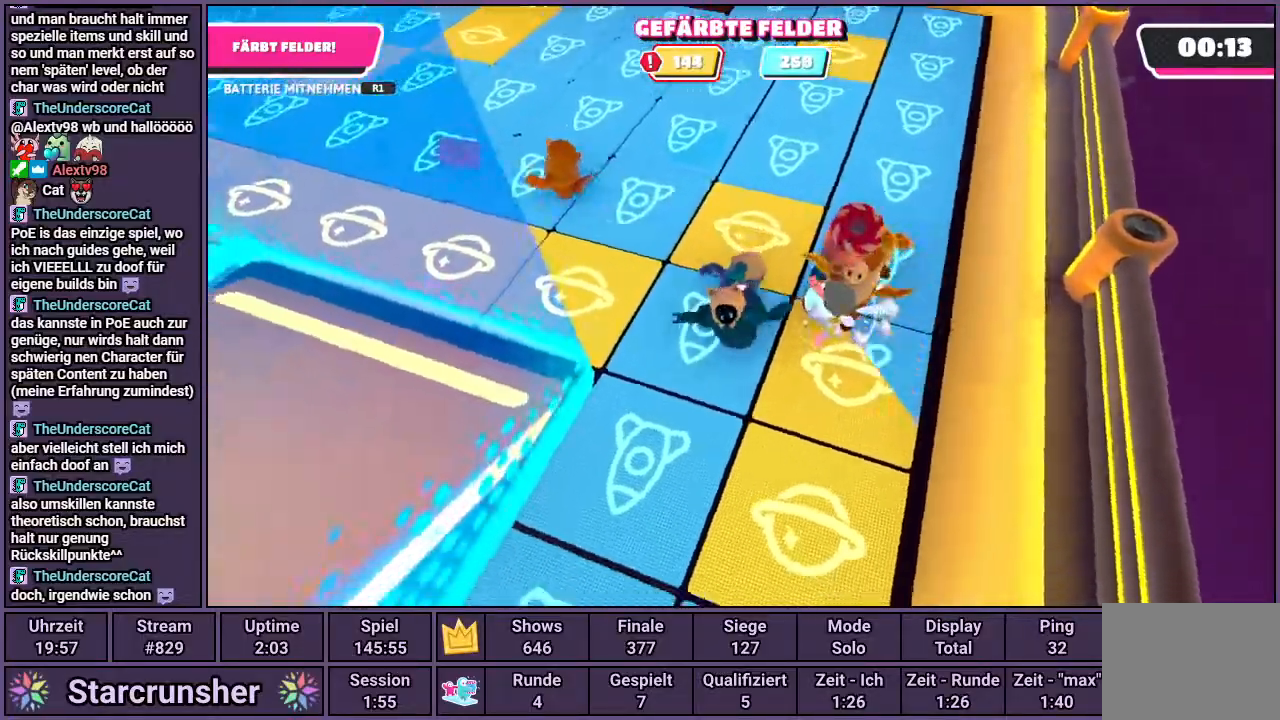
{"buttons": [], "left_stick": "up-right", "right_stick": "down-right", "events": [[233, "R1", "up"], [317, "left_stick", "up-right"], [417, "right_stick", "down-right"]]}
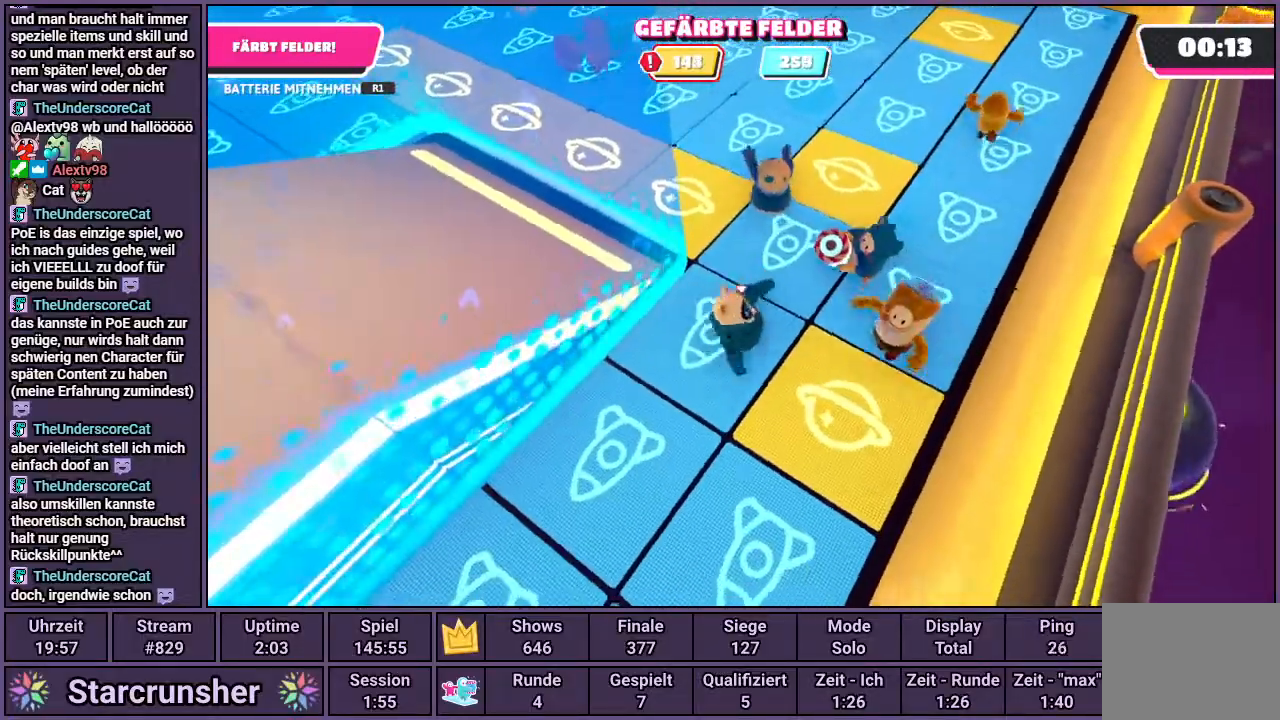
{"buttons": [], "left_stick": "up", "right_stick": "center", "events": [[167, "right_stick", "center"], [483, "left_stick", "up"]]}